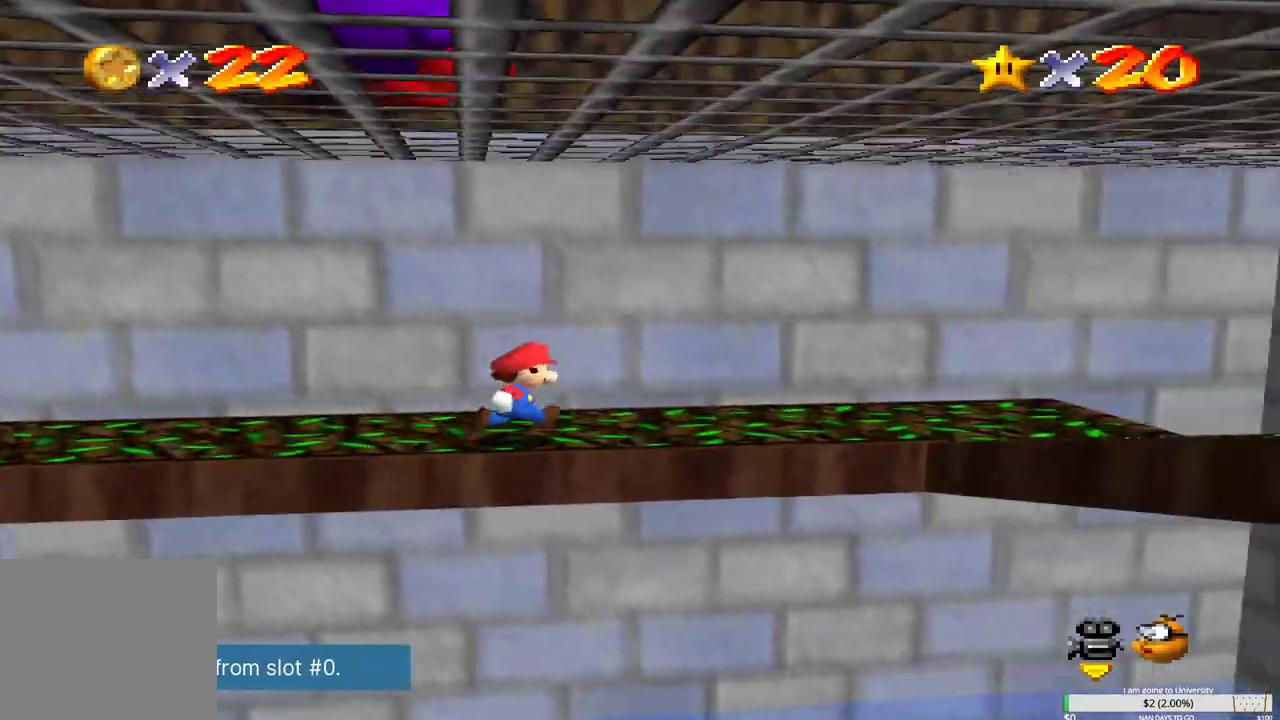
Gameplay with a controller (Xbox layout); each line is a JSON object with the inputs held at the frame after it. "events" lists button and stick changes between this image and that frame as [ms after this image, input, new state], when the widget could be followed in between.
{"buttons": [], "left_stick": "right", "right_stick": "center", "events": []}
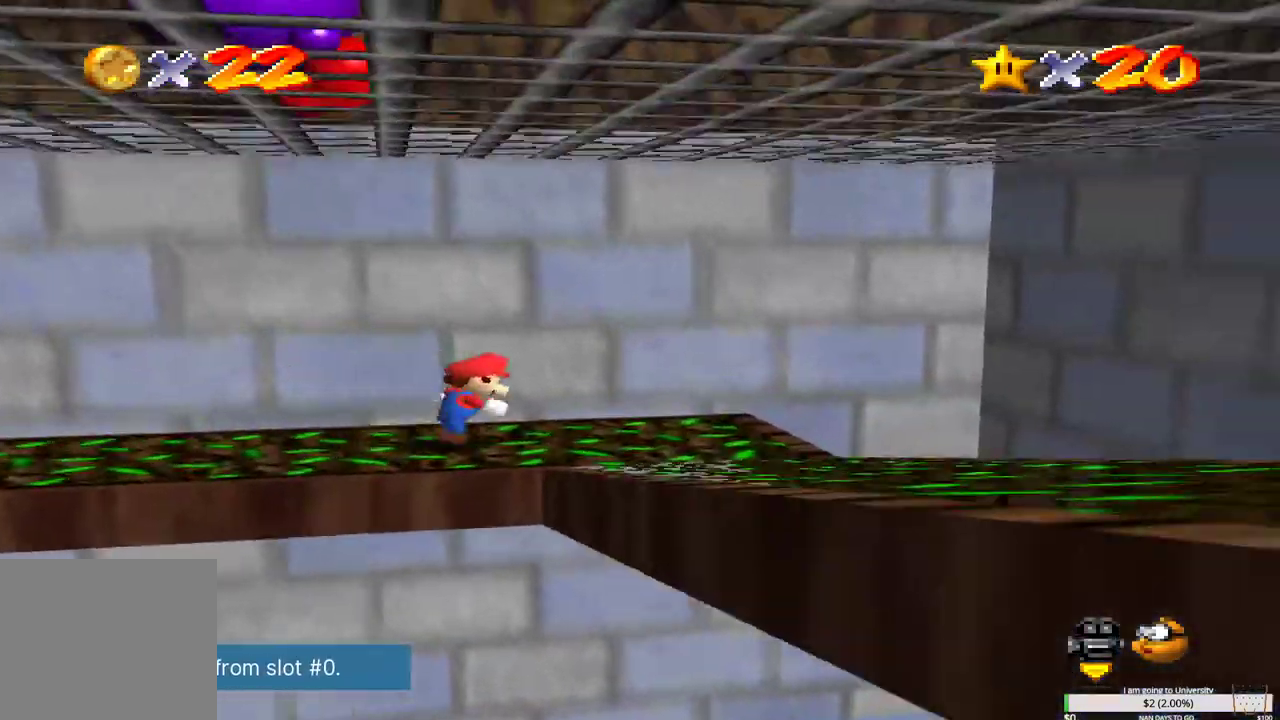
{"buttons": [], "left_stick": "center", "right_stick": "center", "events": [[17, "left_stick", "center"], [167, "right_stick", "left"], [267, "right_stick", "center"]]}
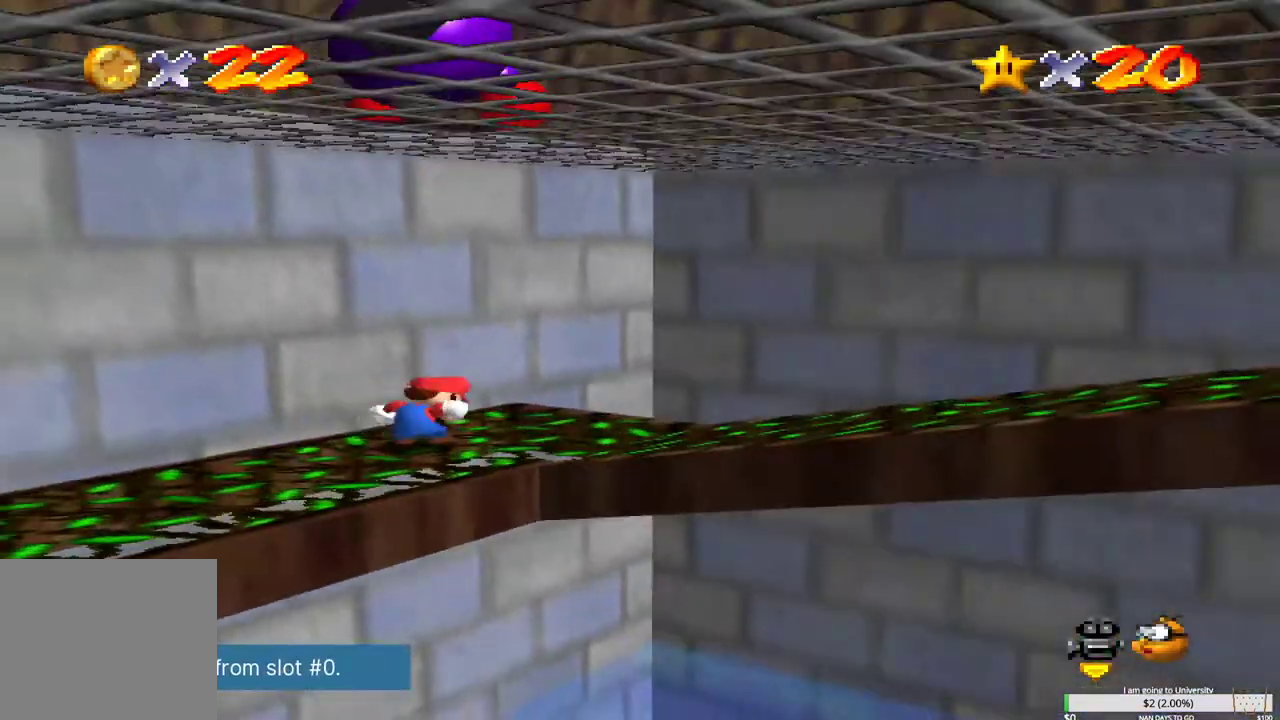
{"buttons": [], "left_stick": "down-right", "right_stick": "center", "events": [[33, "left_stick", "up-right"], [183, "left_stick", "right"], [483, "left_stick", "down-right"]]}
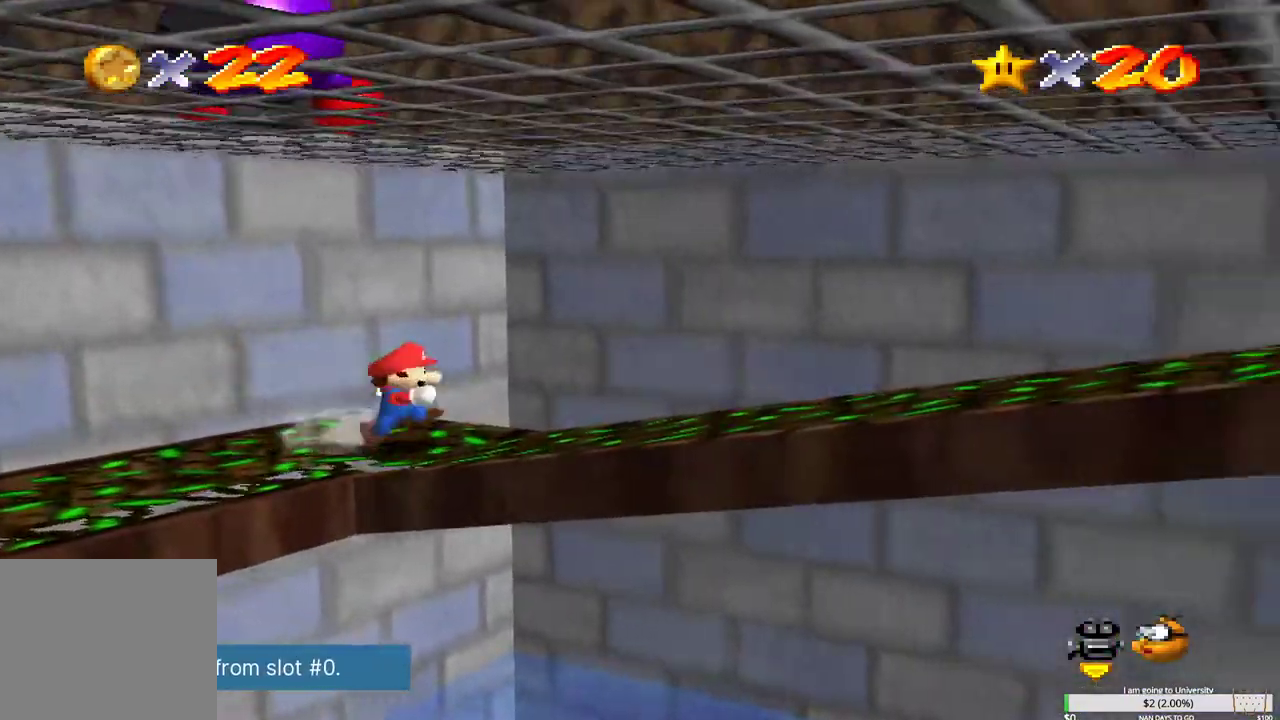
{"buttons": [], "left_stick": "center", "right_stick": "center", "events": [[167, "left_stick", "center"], [367, "right_stick", "left"], [467, "right_stick", "center"]]}
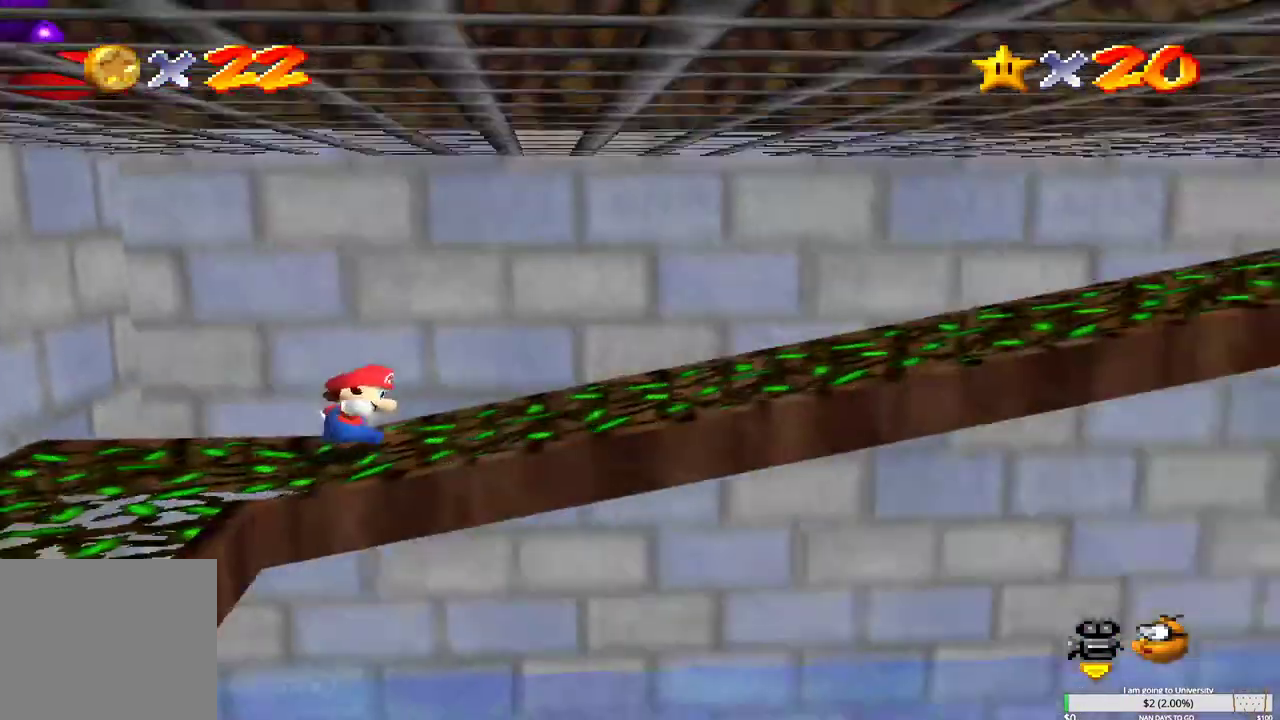
{"buttons": [], "left_stick": "right", "right_stick": "center", "events": [[217, "right_stick", "left"], [317, "right_stick", "center"], [467, "left_stick", "right"]]}
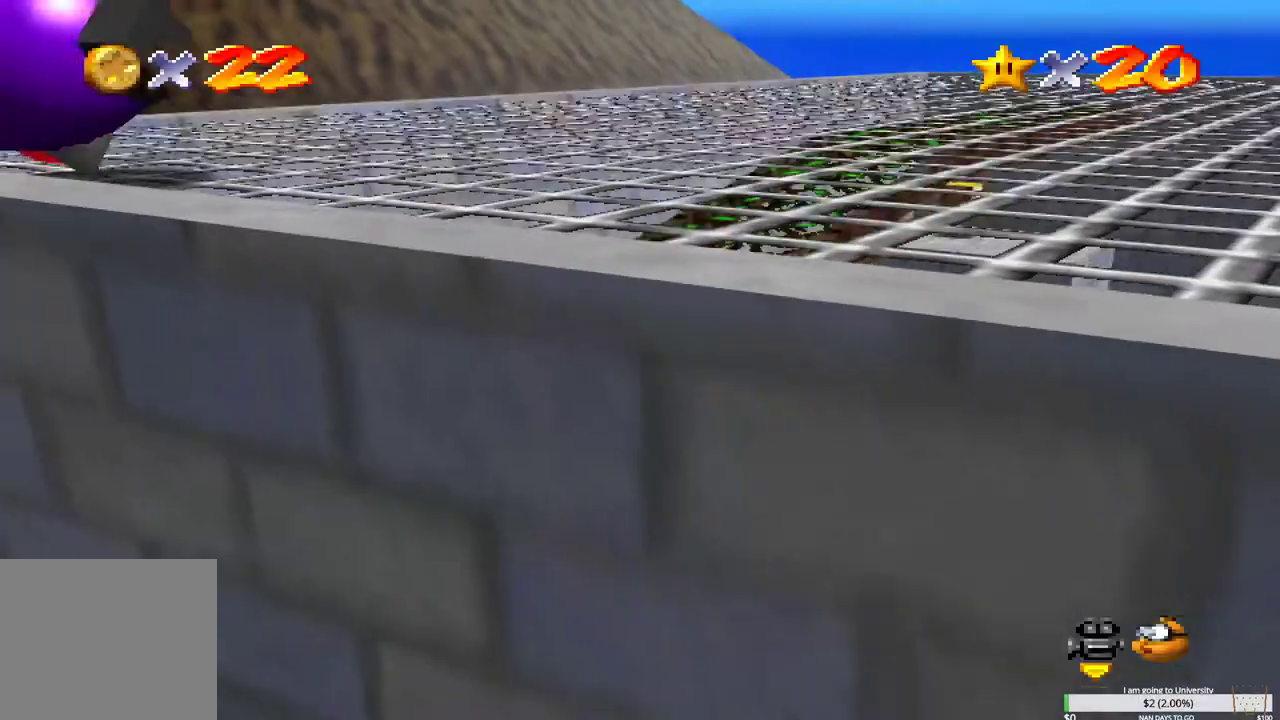
{"buttons": [], "left_stick": "up-right", "right_stick": "center", "events": [[67, "left_stick", "up-right"]]}
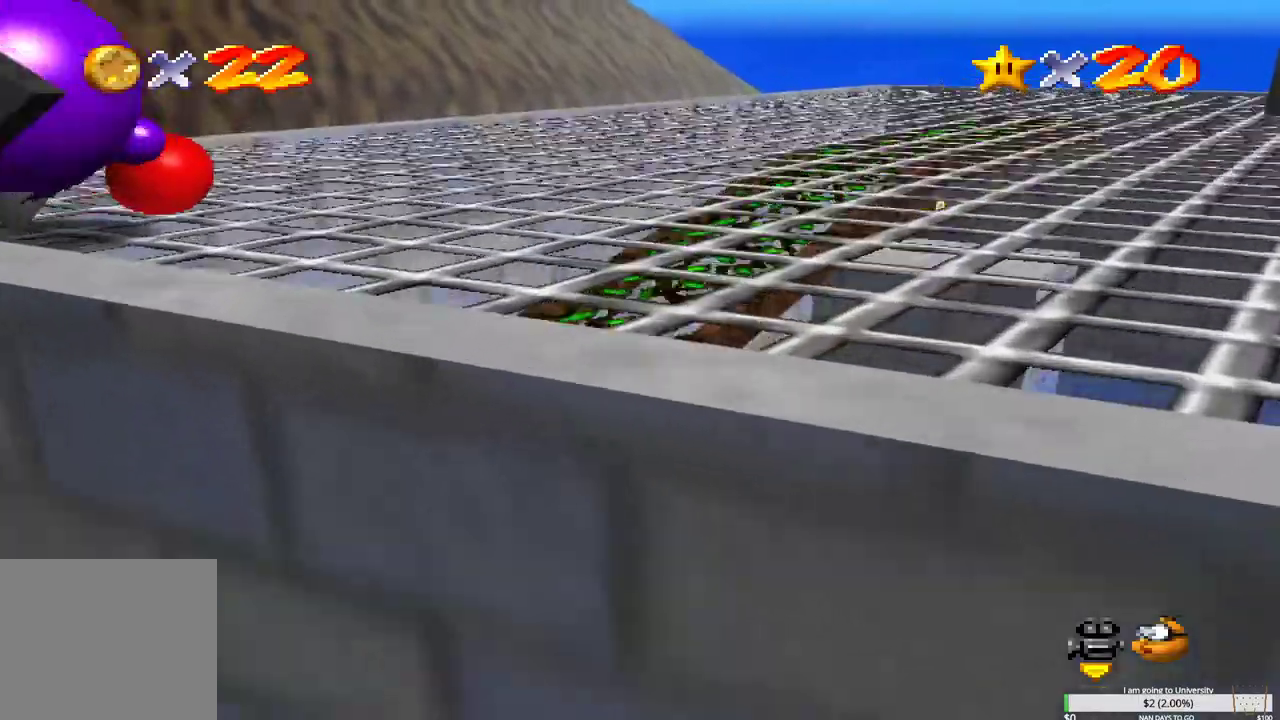
{"buttons": [], "left_stick": "up-right", "right_stick": "center", "events": []}
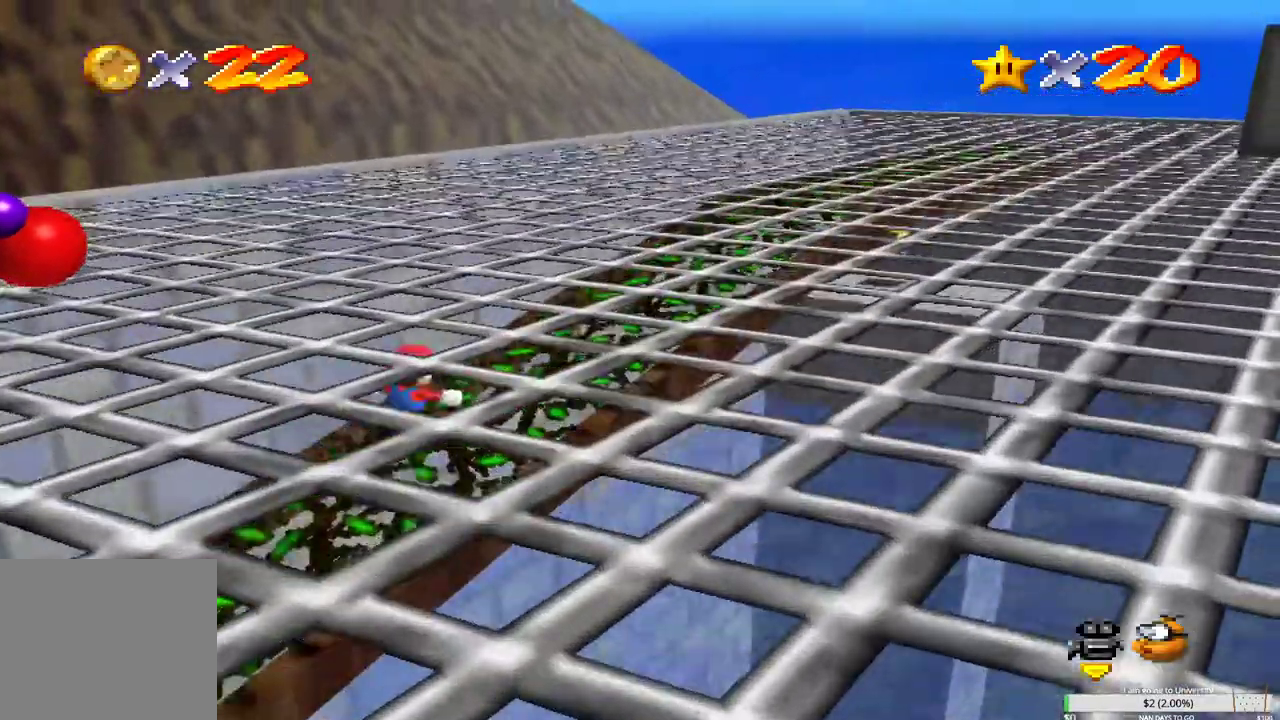
{"buttons": [], "left_stick": "center", "right_stick": "center", "events": [[383, "left_stick", "center"], [417, "right_stick", "left"], [500, "right_stick", "center"]]}
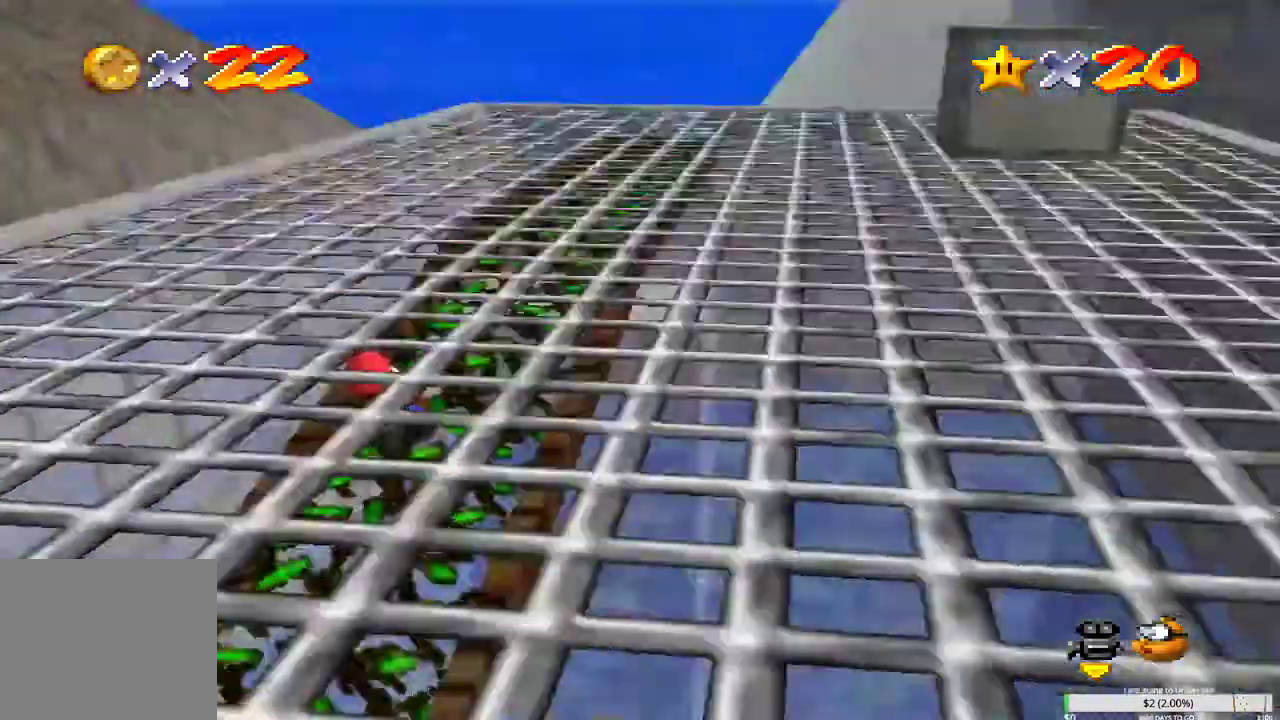
{"buttons": [], "left_stick": "down", "right_stick": "center", "events": [[450, "left_stick", "down"]]}
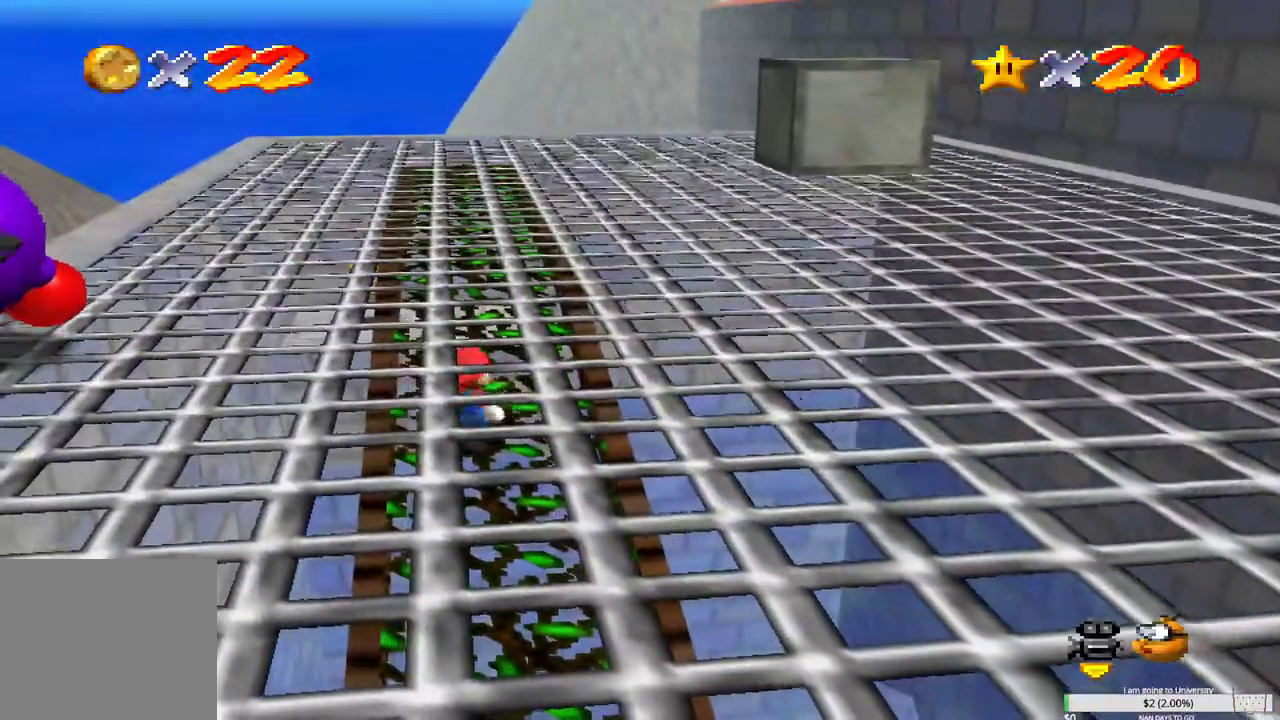
{"buttons": ["L2"], "left_stick": "down-left", "right_stick": "center", "events": [[417, "L2", "down"], [450, "left_stick", "down-left"]]}
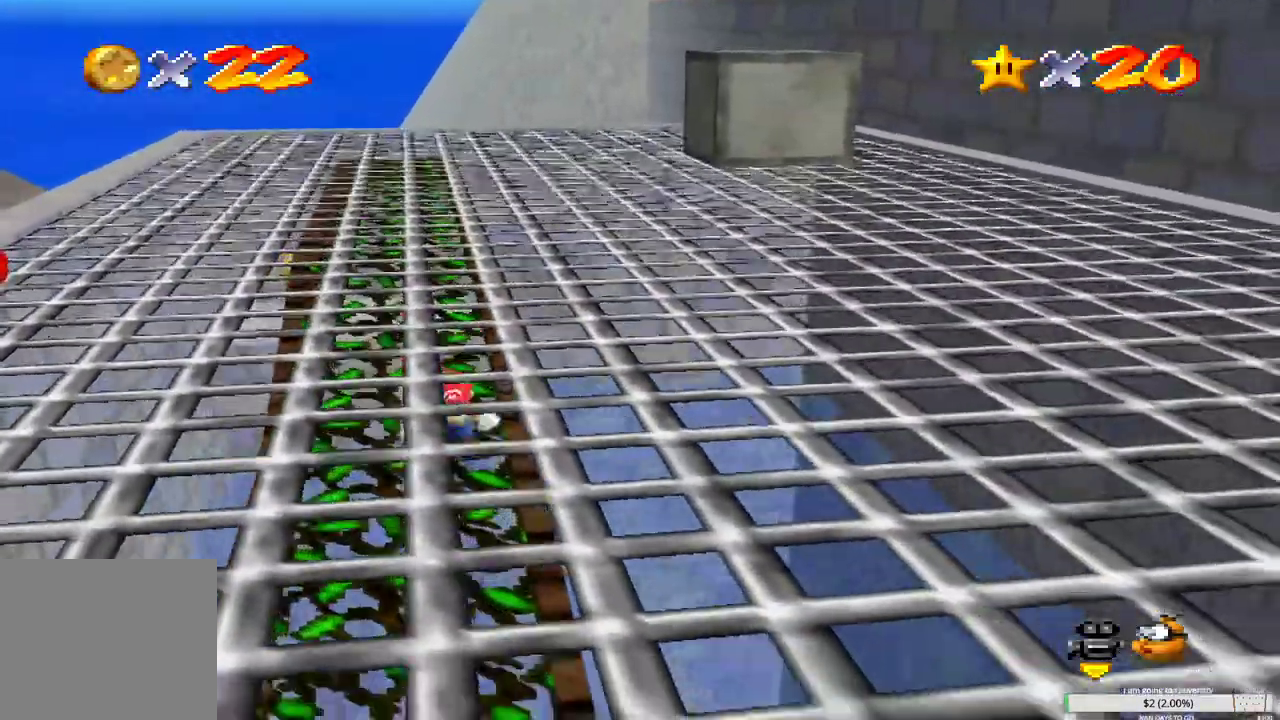
{"buttons": ["B", "L2"], "left_stick": "up", "right_stick": "center", "events": [[67, "left_stick", "up-left"], [117, "B", "down"], [133, "left_stick", "up"], [267, "B", "up"], [333, "B", "down"], [433, "B", "up"], [500, "B", "down"]]}
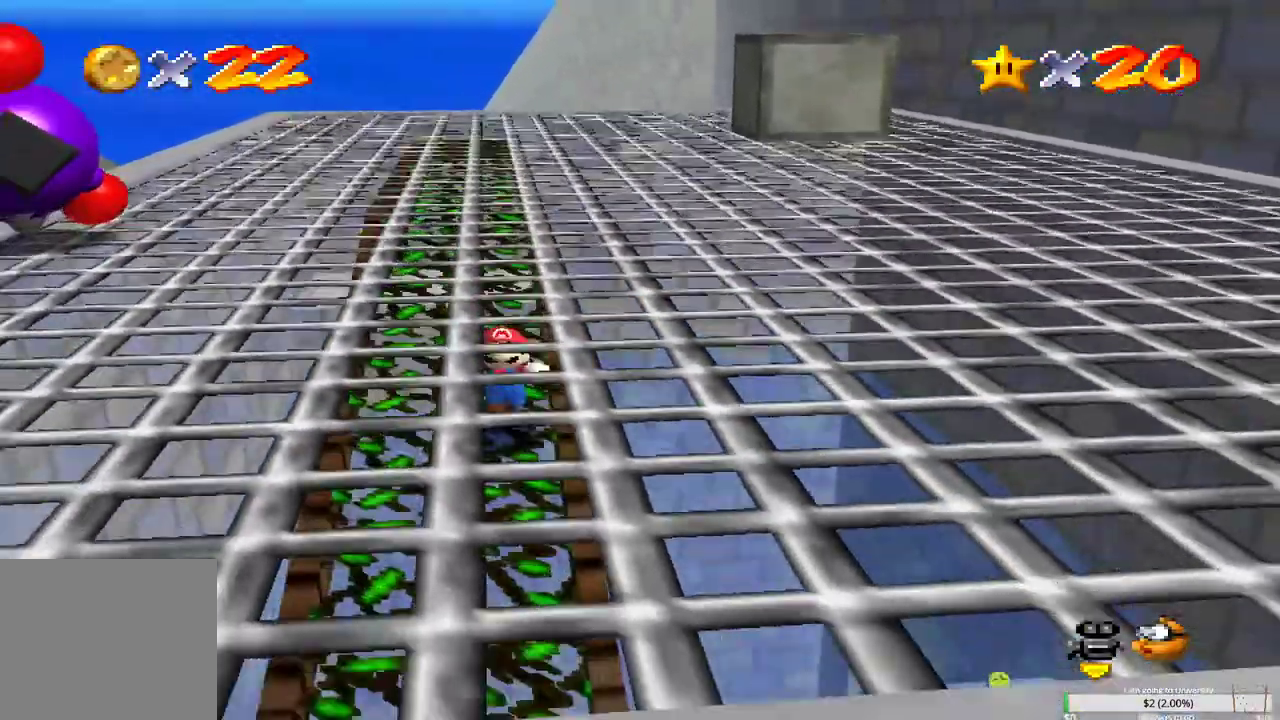
{"buttons": ["B", "L2"], "left_stick": "up", "right_stick": "center", "events": [[100, "B", "up"], [167, "B", "down"], [250, "B", "up"], [317, "B", "down"], [400, "B", "up"], [467, "B", "down"]]}
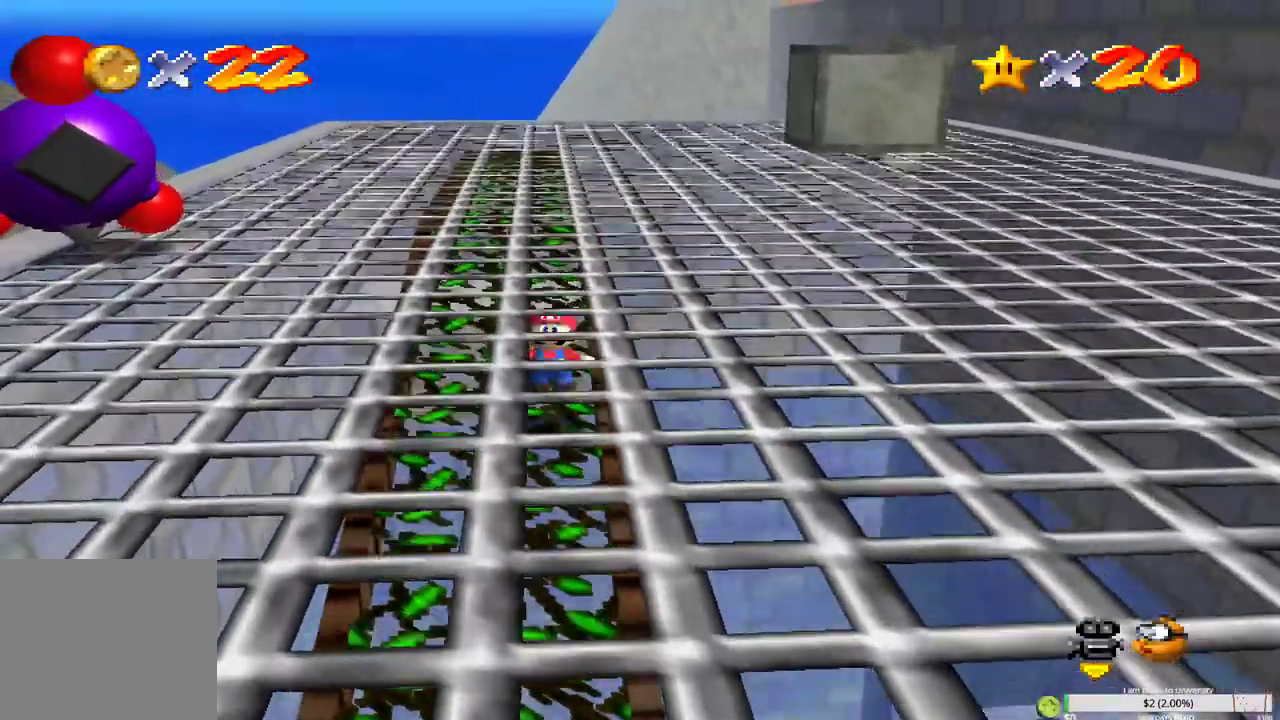
{"buttons": ["L2"], "left_stick": "up", "right_stick": "center", "events": [[50, "B", "up"], [117, "B", "down"], [217, "B", "up"], [283, "B", "down"], [333, "B", "up"], [400, "B", "down"], [500, "B", "up"]]}
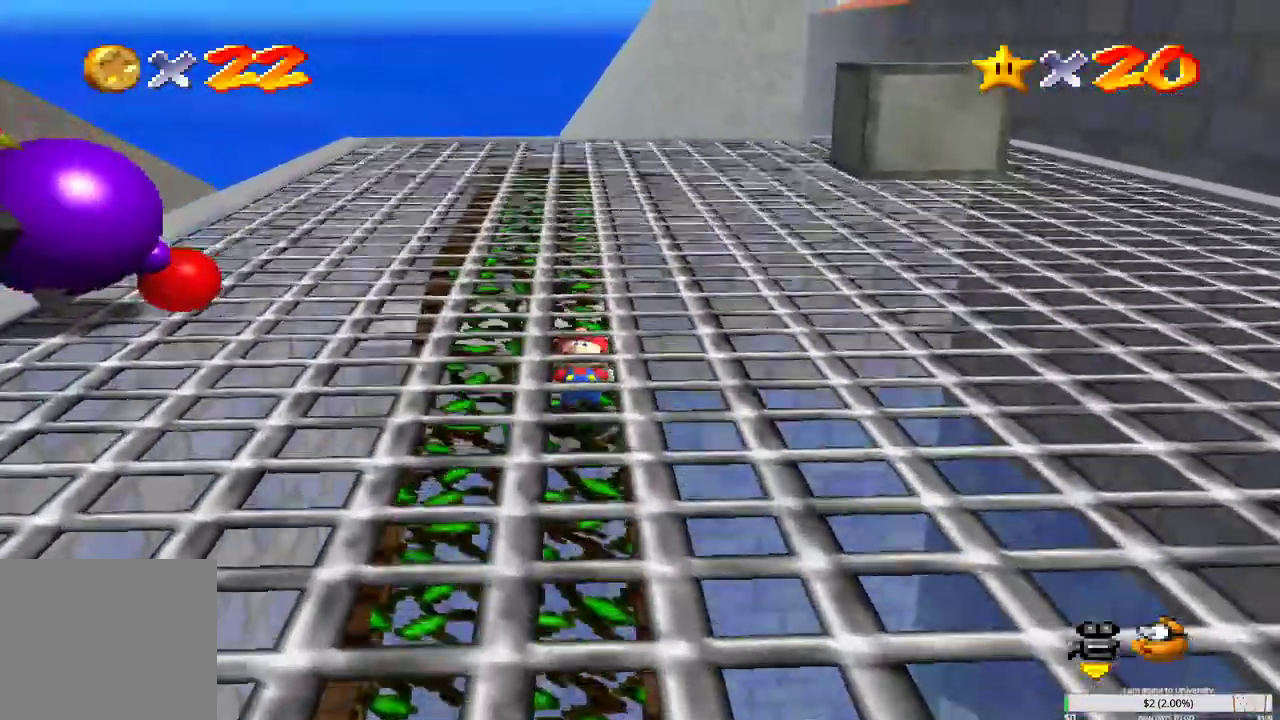
{"buttons": ["B", "L2"], "left_stick": "up", "right_stick": "center", "events": [[67, "B", "down"], [117, "B", "up"], [217, "B", "down"], [267, "B", "up"], [333, "B", "down"], [417, "B", "up"], [483, "B", "down"]]}
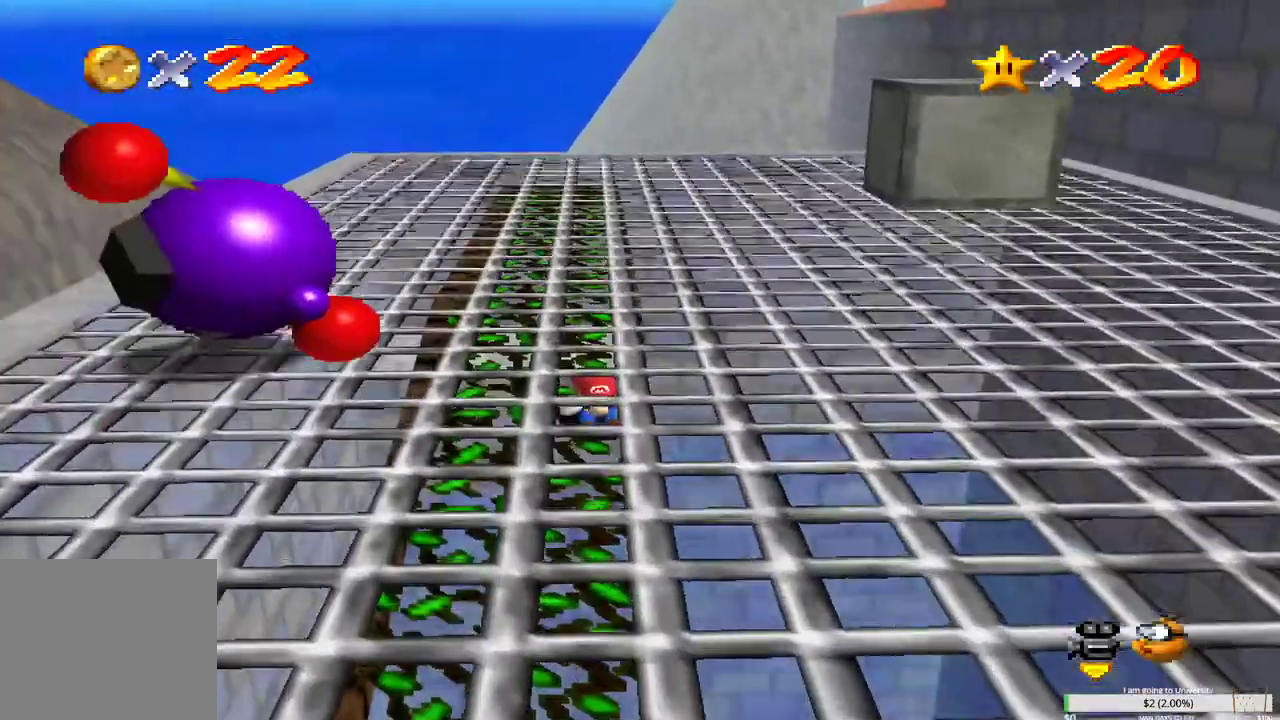
{"buttons": ["L2"], "left_stick": "up", "right_stick": "center", "events": [[50, "B", "up"], [133, "B", "down"], [217, "B", "up"], [283, "B", "down"], [367, "B", "up"], [467, "B", "down"], [500, "B", "up"]]}
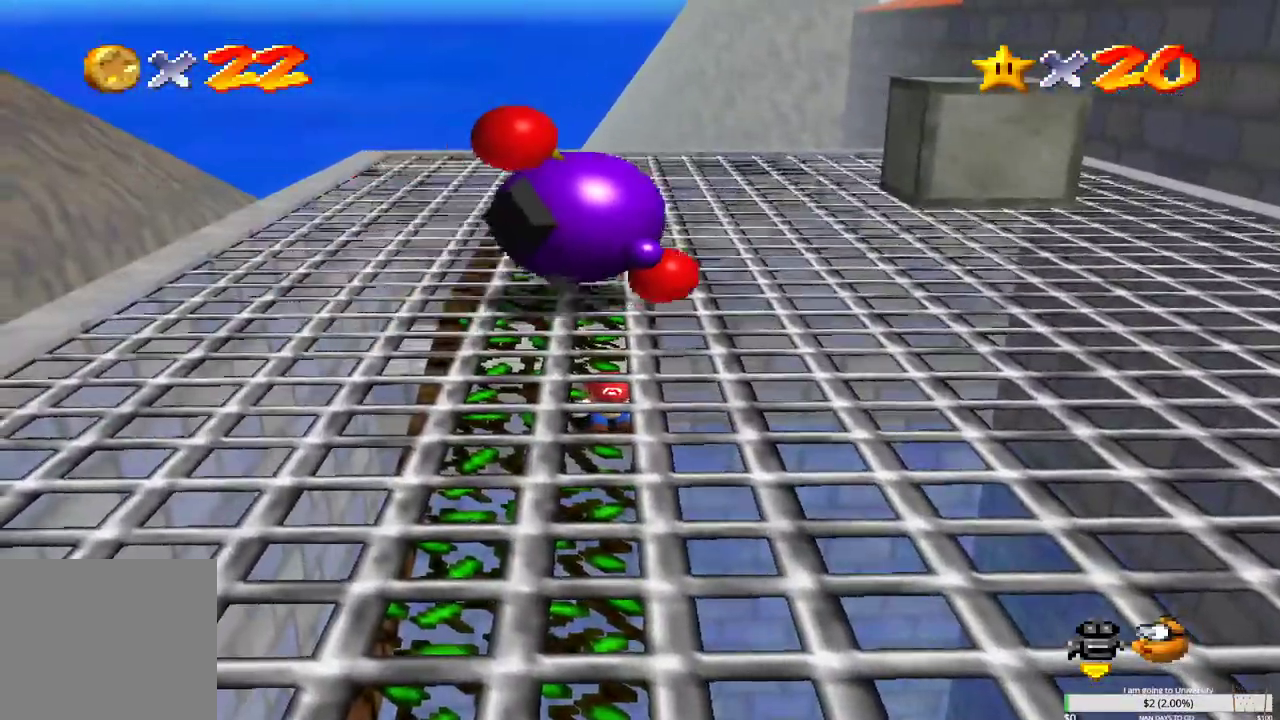
{"buttons": ["L2"], "left_stick": "up", "right_stick": "center", "events": [[83, "B", "down"], [167, "B", "up"], [233, "B", "down"], [333, "B", "up"], [400, "B", "down"], [467, "B", "up"]]}
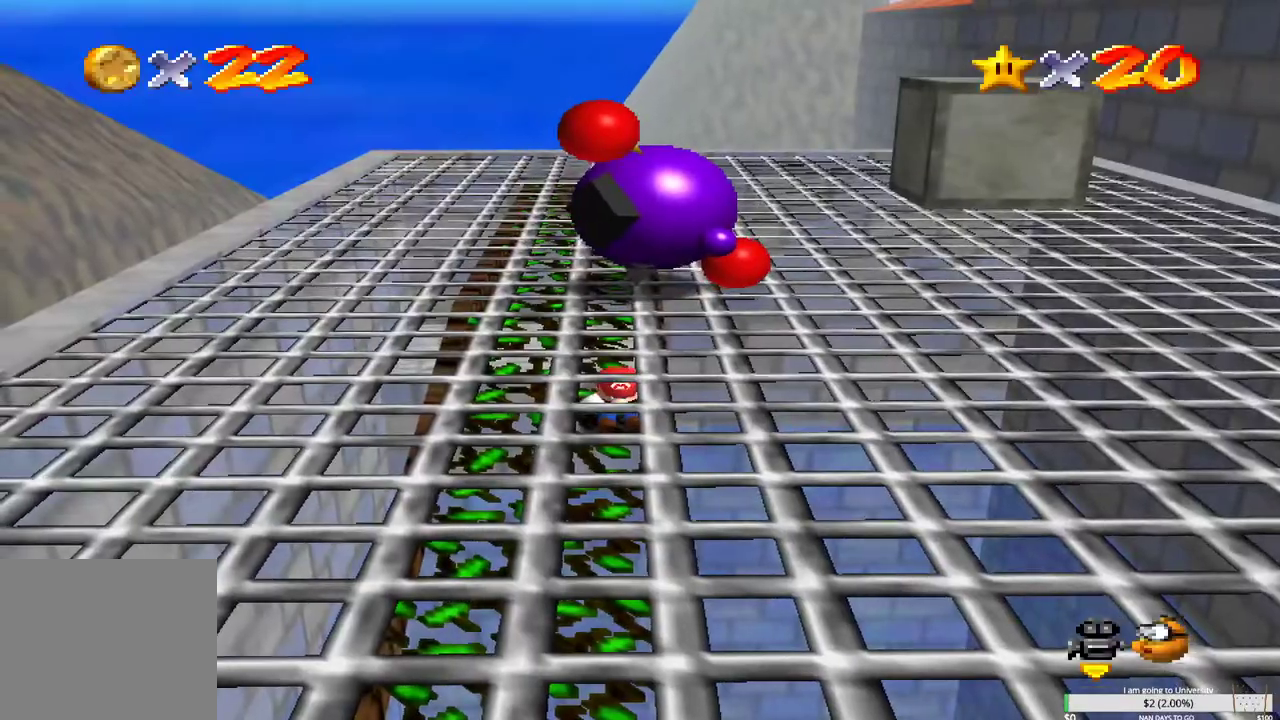
{"buttons": ["L2"], "left_stick": "up", "right_stick": "center", "events": [[50, "B", "down"], [133, "B", "up"], [200, "B", "down"], [300, "B", "up"], [367, "B", "down"], [467, "B", "up"]]}
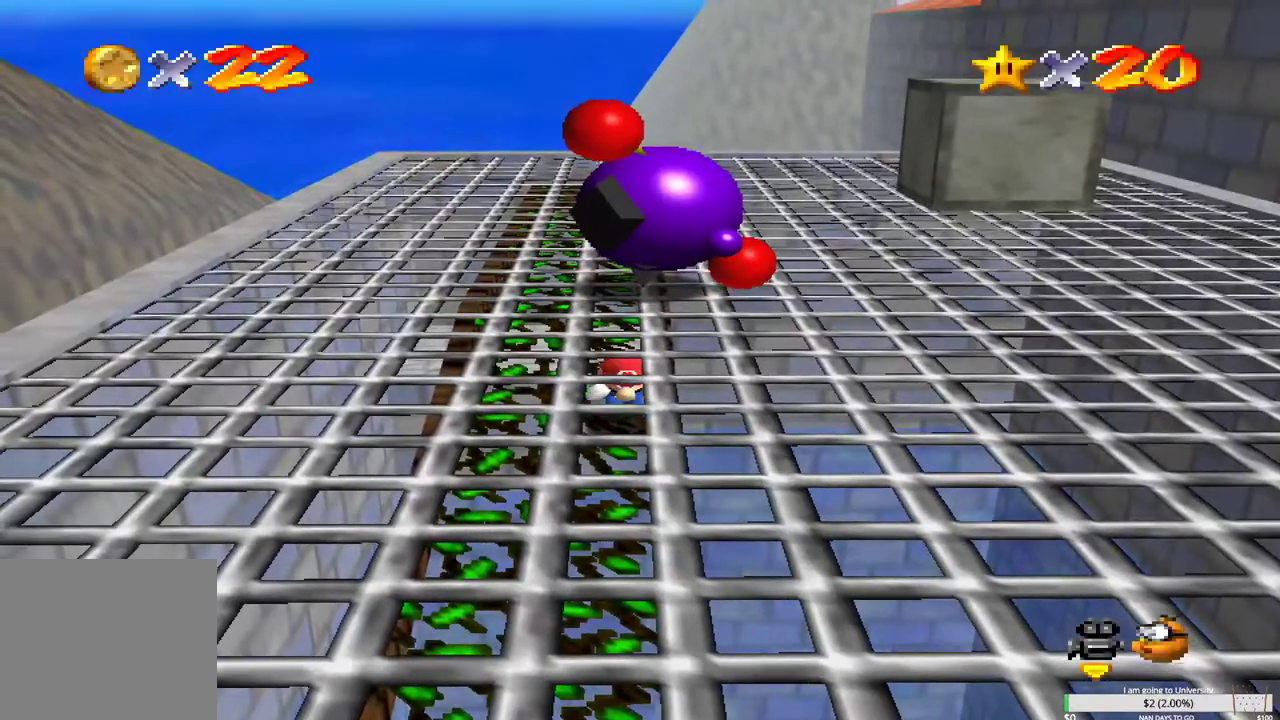
{"buttons": ["L2"], "left_stick": "up", "right_stick": "center", "events": [[33, "B", "down"], [150, "B", "up"], [217, "B", "down"], [283, "B", "up"], [367, "B", "down"], [450, "B", "up"]]}
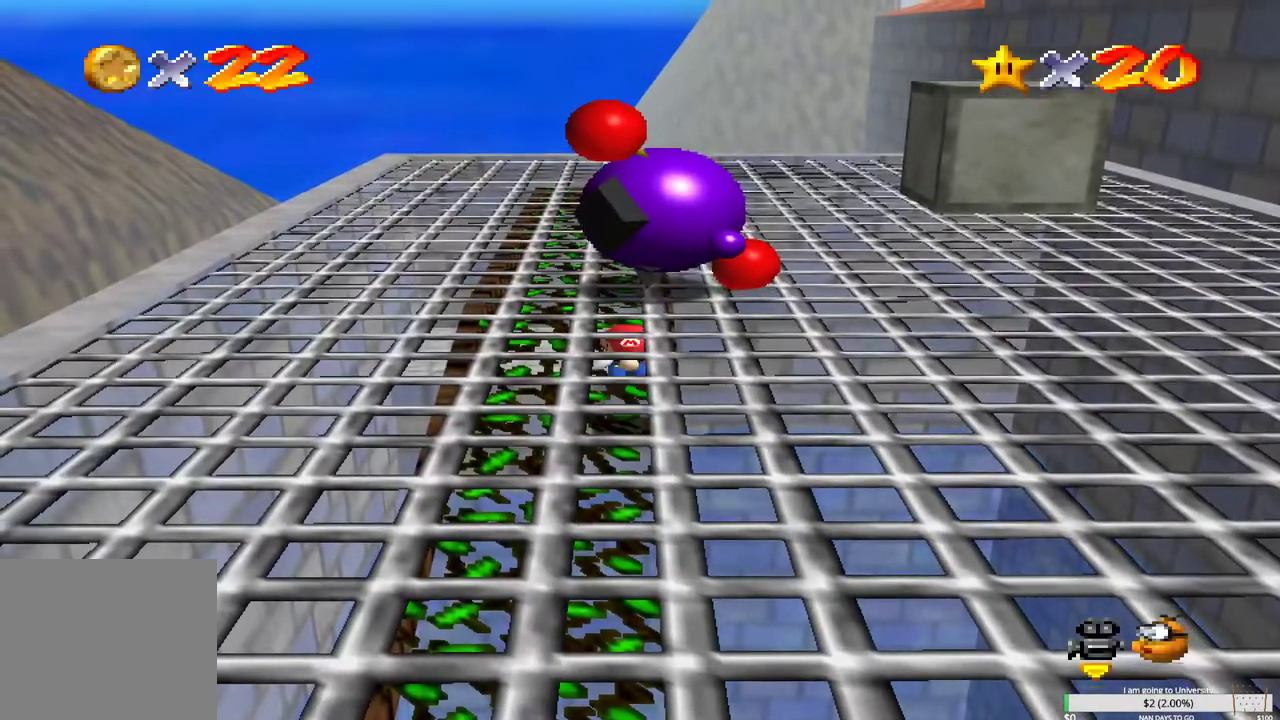
{"buttons": ["L2"], "left_stick": "up", "right_stick": "center", "events": [[33, "B", "down"], [133, "B", "up"], [200, "B", "down"], [300, "B", "up"], [383, "B", "down"], [467, "B", "up"]]}
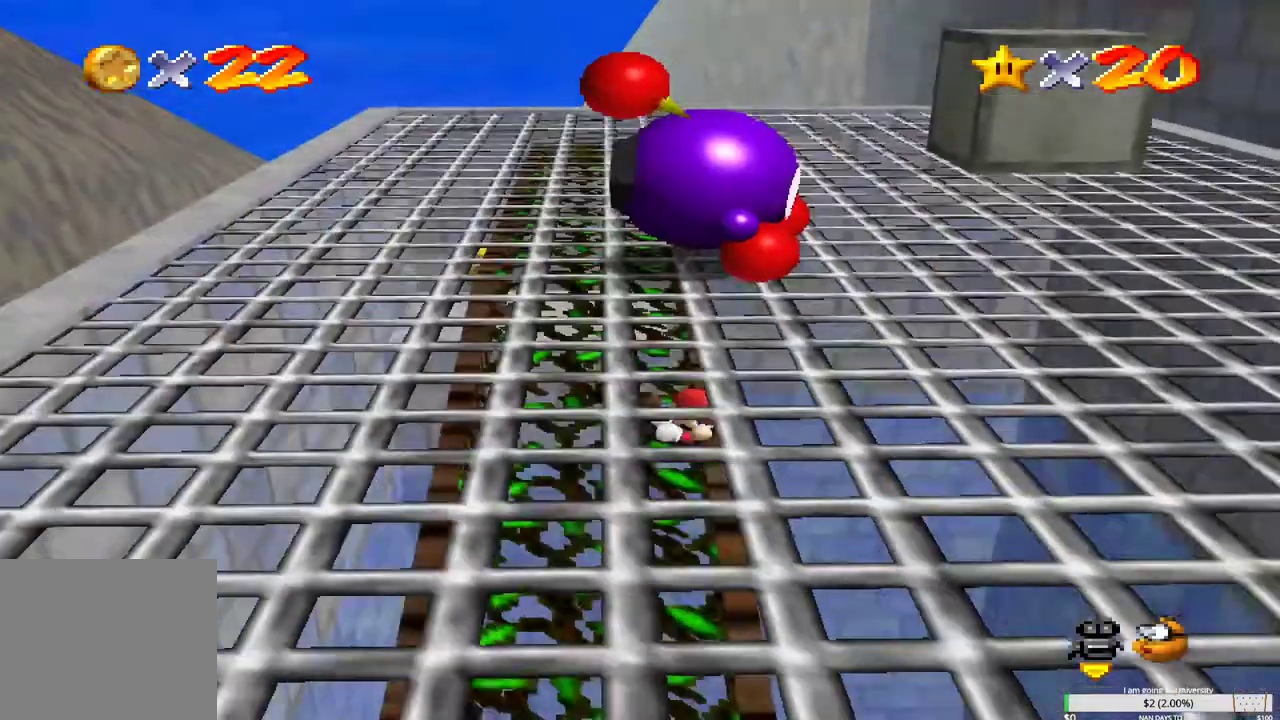
{"buttons": ["L2"], "left_stick": "up", "right_stick": "center", "events": [[33, "B", "down"], [133, "B", "up"]]}
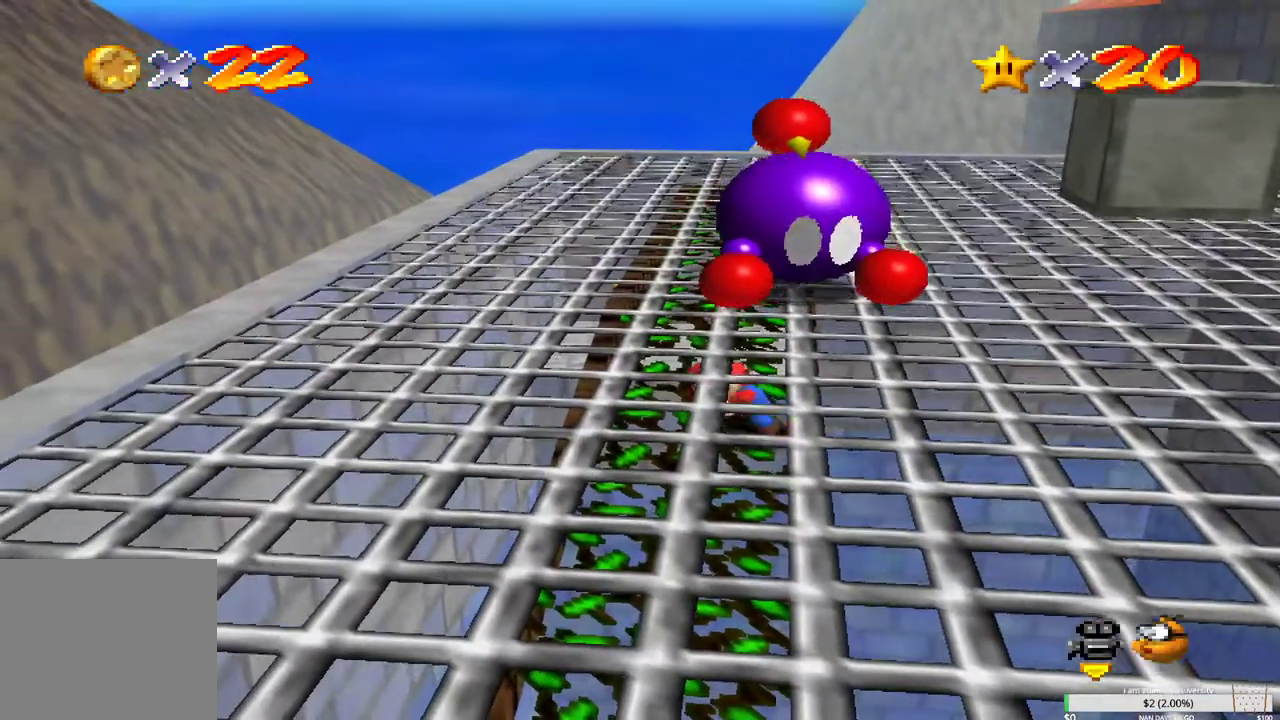
{"buttons": [], "left_stick": "down-left", "right_stick": "center", "events": [[150, "L2", "up"], [200, "left_stick", "center"], [433, "left_stick", "down"], [483, "left_stick", "down-left"]]}
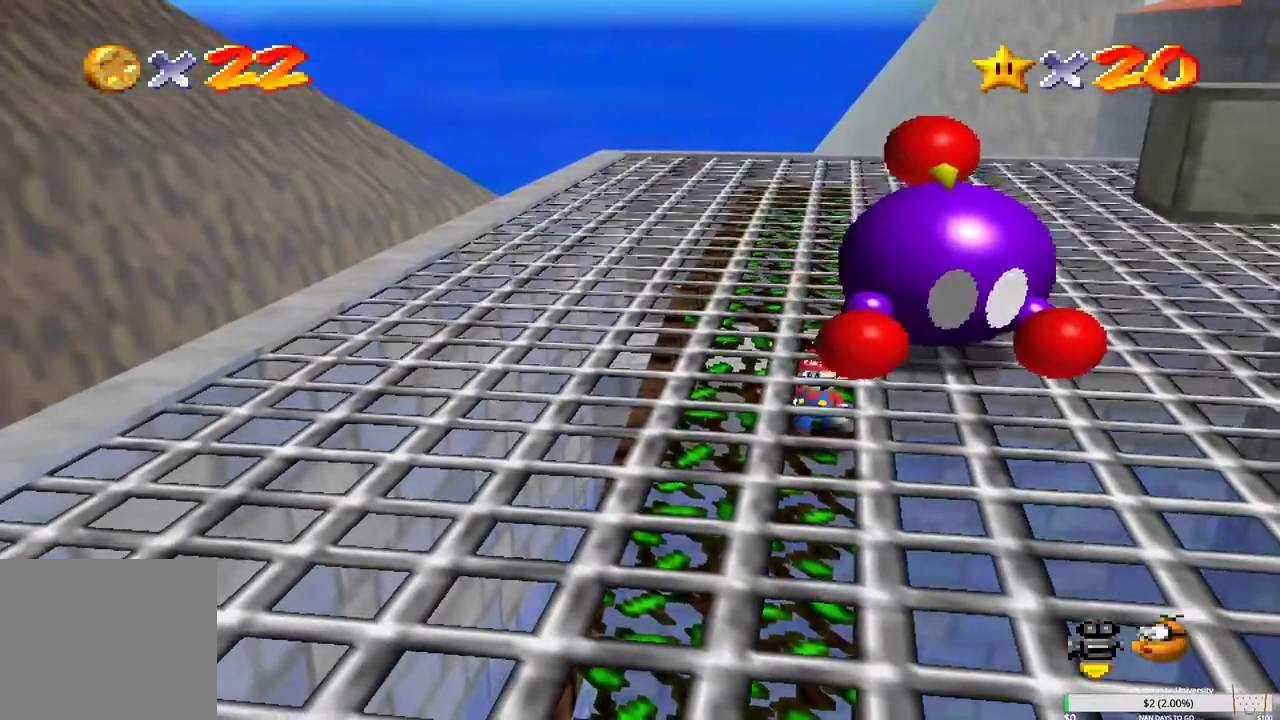
{"buttons": [], "left_stick": "up", "right_stick": "center", "events": [[100, "left_stick", "center"], [233, "left_stick", "up"]]}
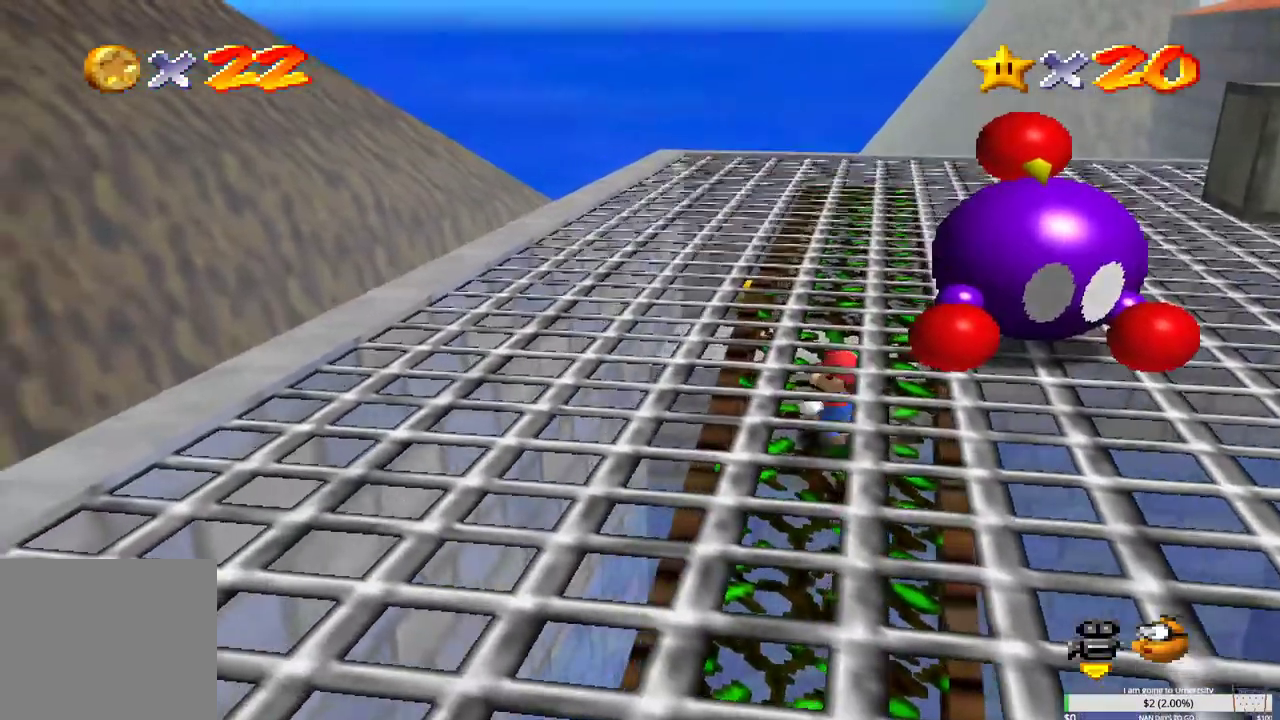
{"buttons": [], "left_stick": "center", "right_stick": "center", "events": [[183, "left_stick", "right"], [383, "left_stick", "center"]]}
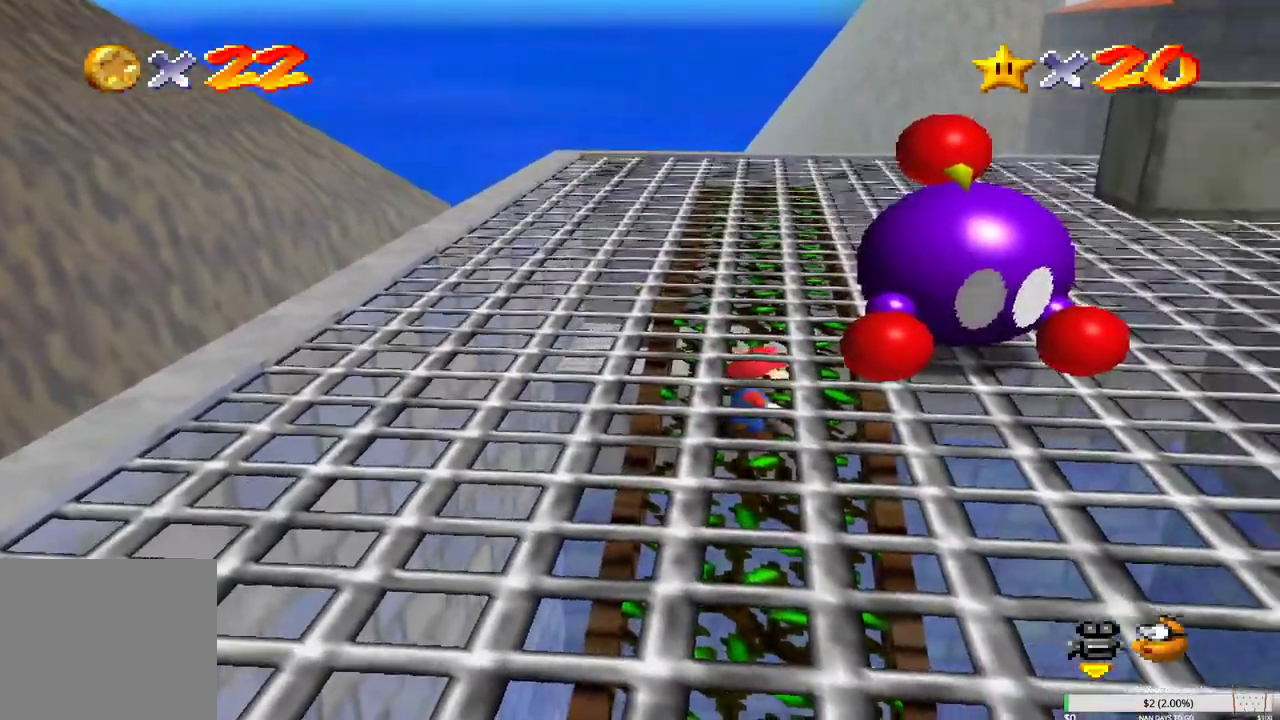
{"buttons": [], "left_stick": "down", "right_stick": "center", "events": [[200, "left_stick", "down"]]}
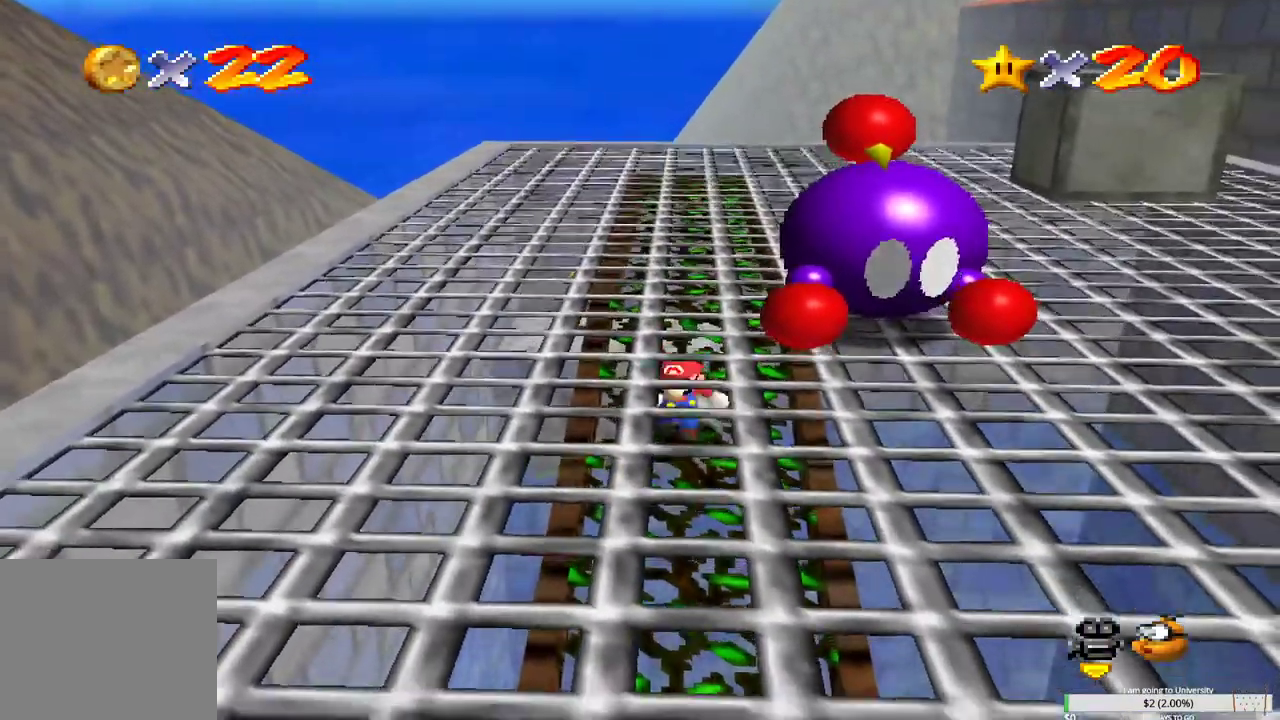
{"buttons": ["L2"], "left_stick": "down", "right_stick": "center", "events": [[483, "L2", "down"]]}
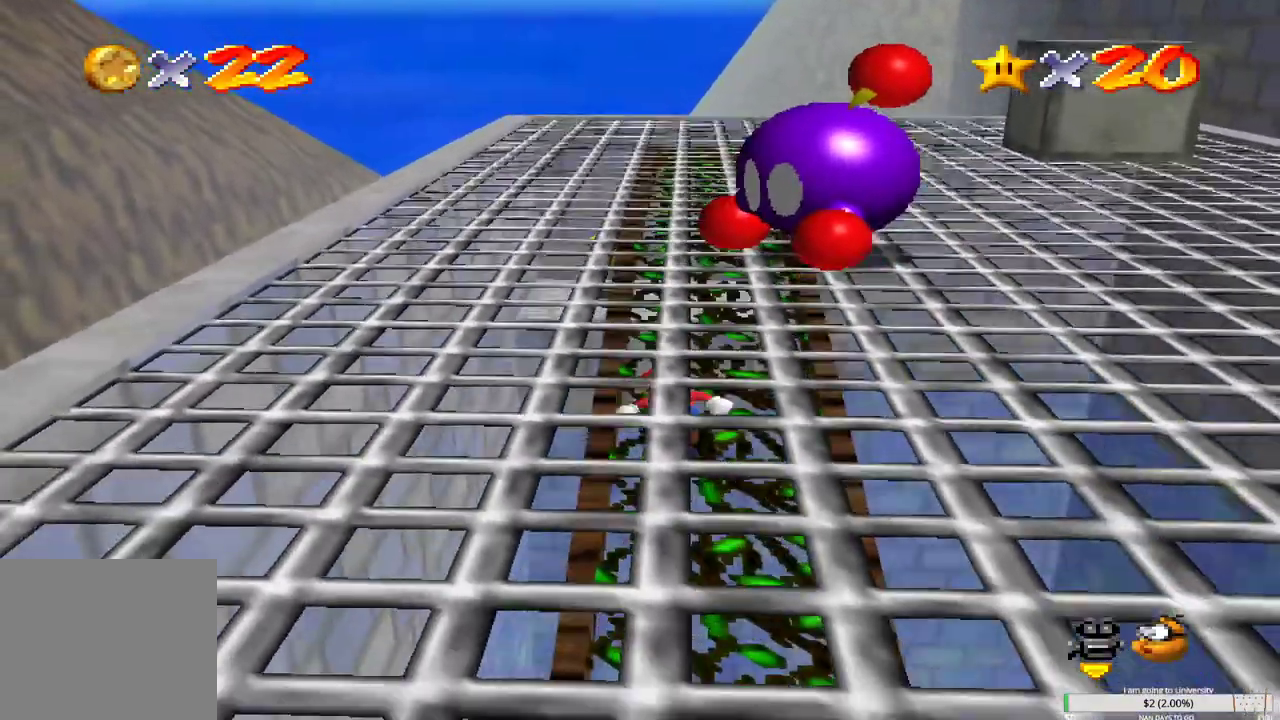
{"buttons": ["B", "L2"], "left_stick": "up", "right_stick": "center", "events": [[17, "left_stick", "up"], [100, "B", "down"], [217, "B", "up"], [300, "B", "down"], [417, "B", "up"], [483, "B", "down"]]}
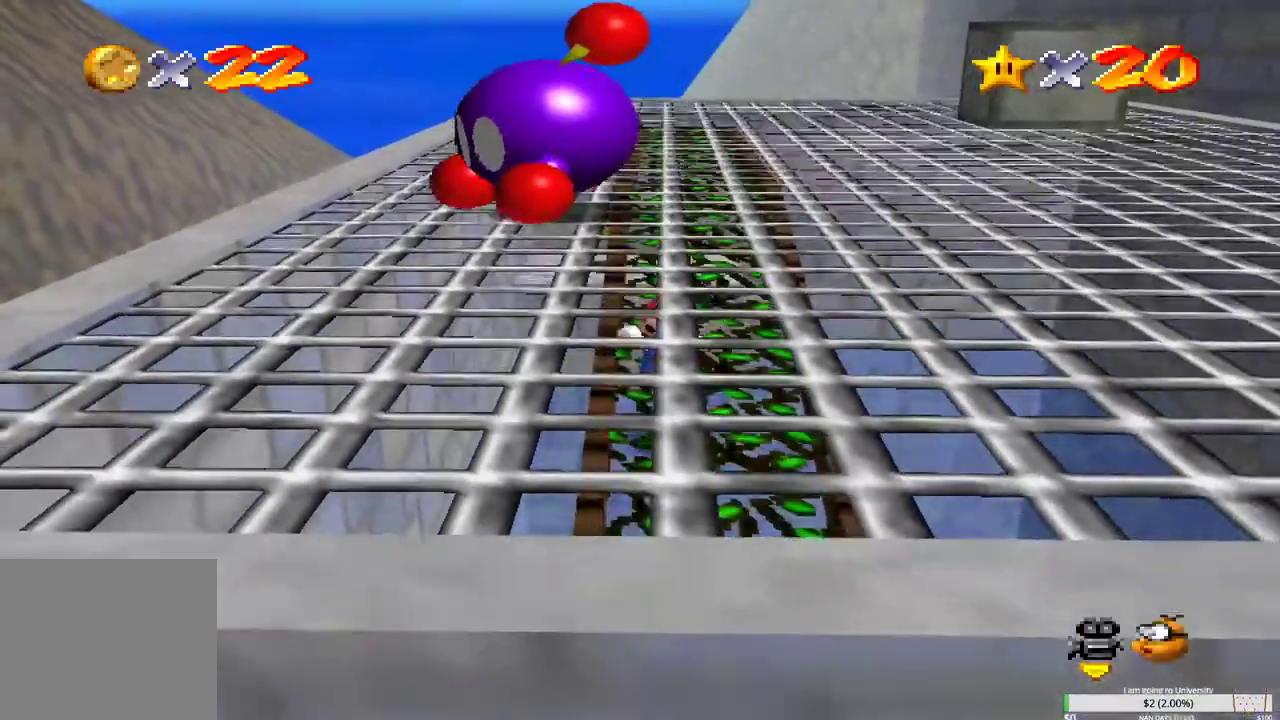
{"buttons": ["B", "L2"], "left_stick": "up", "right_stick": "center", "events": [[100, "B", "up"], [167, "B", "down"], [267, "B", "up"], [333, "B", "down"], [417, "B", "up"], [483, "B", "down"]]}
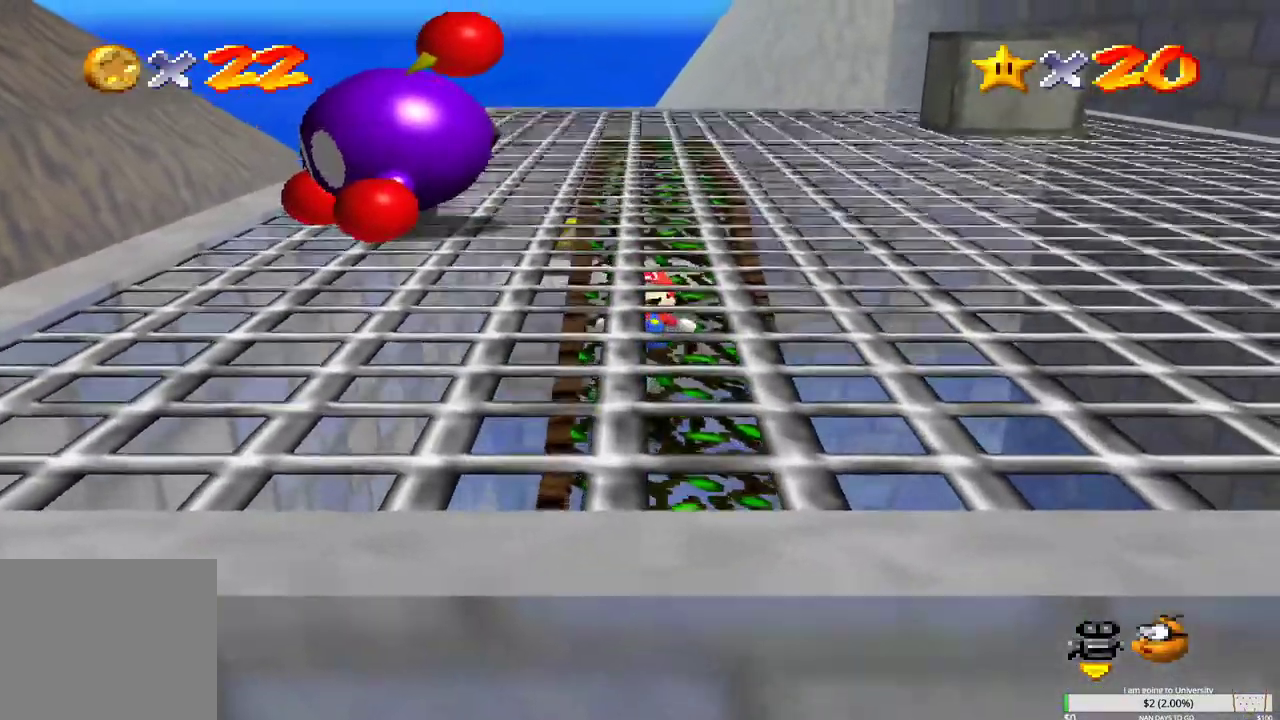
{"buttons": ["B", "L2"], "left_stick": "up", "right_stick": "center", "events": [[83, "B", "up"], [150, "B", "down"], [233, "B", "up"], [317, "B", "down"], [417, "B", "up"], [483, "B", "down"]]}
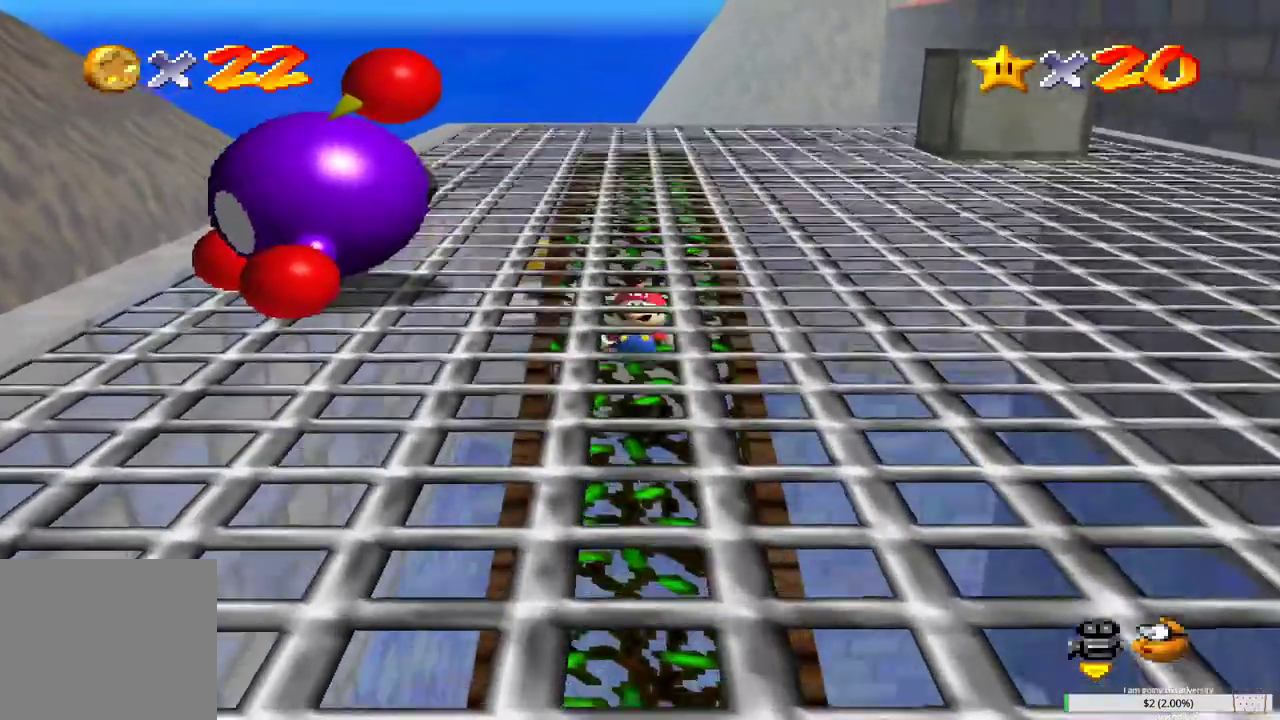
{"buttons": ["B", "L2"], "left_stick": "up", "right_stick": "center", "events": [[83, "B", "up"], [150, "B", "down"], [250, "B", "up"], [333, "B", "down"], [417, "B", "up"], [483, "B", "down"]]}